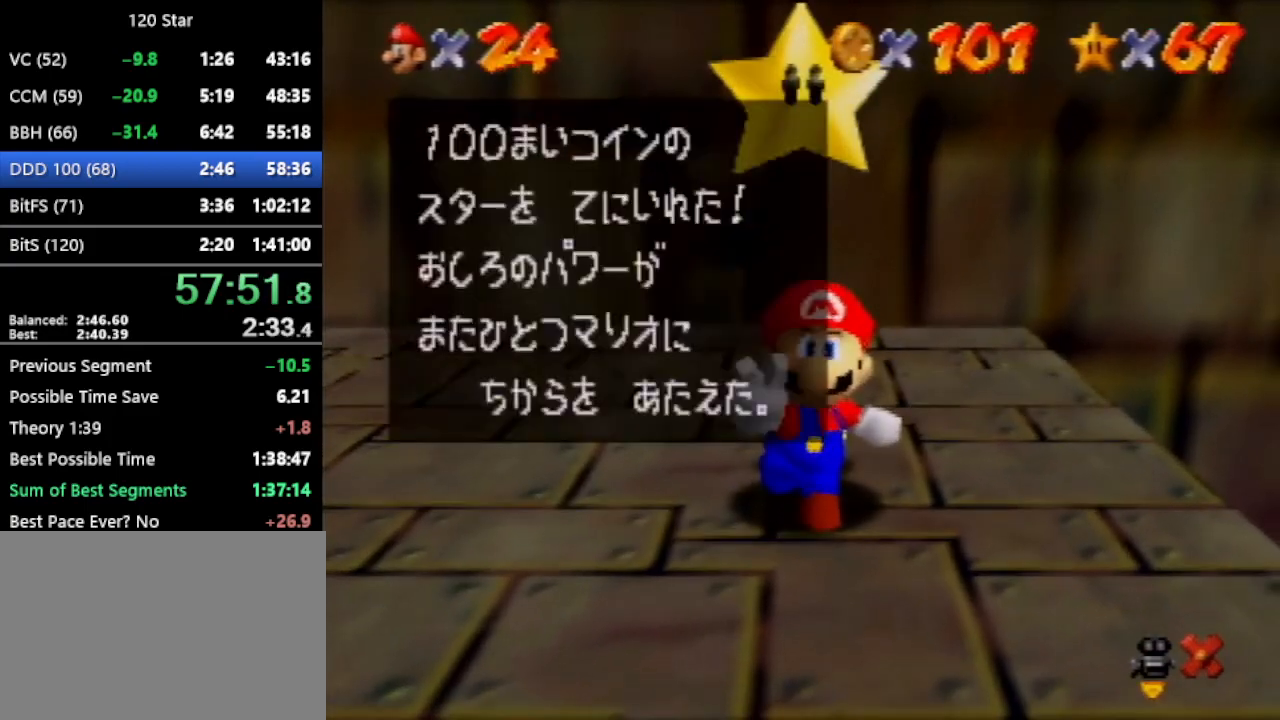
Gameplay with a controller (Nintendo layout); each line is a JSON object with the inputs held at the frame after it. "events" lists button and stick changes between this image and that frame as [ms after this image, input, new state], when the widget could be followed in between. Not read: L3 R3 Z.
{"buttons": [], "left_stick": "right", "events": [[33, "A", "down"], [100, "A", "up"], [367, "left_stick", "right"], [434, "A", "down"], [467, "A", "up"]]}
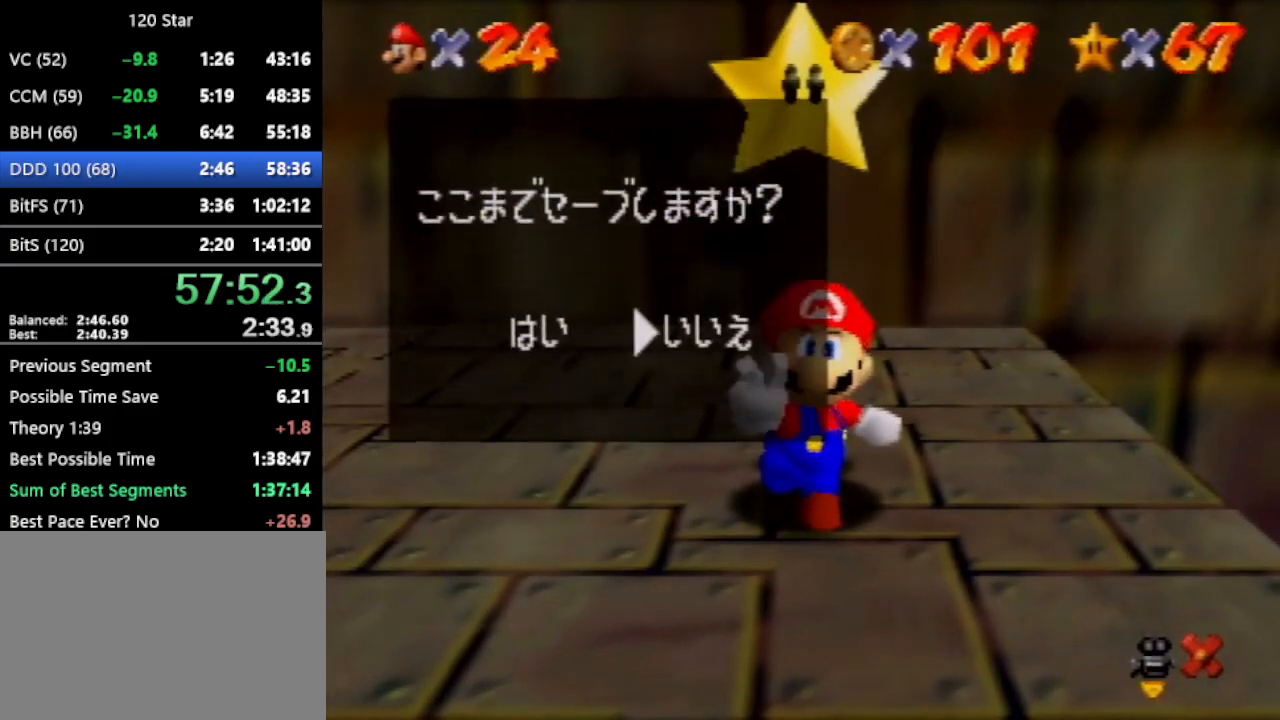
{"buttons": [], "left_stick": "down", "events": [[67, "left_stick", "down"]]}
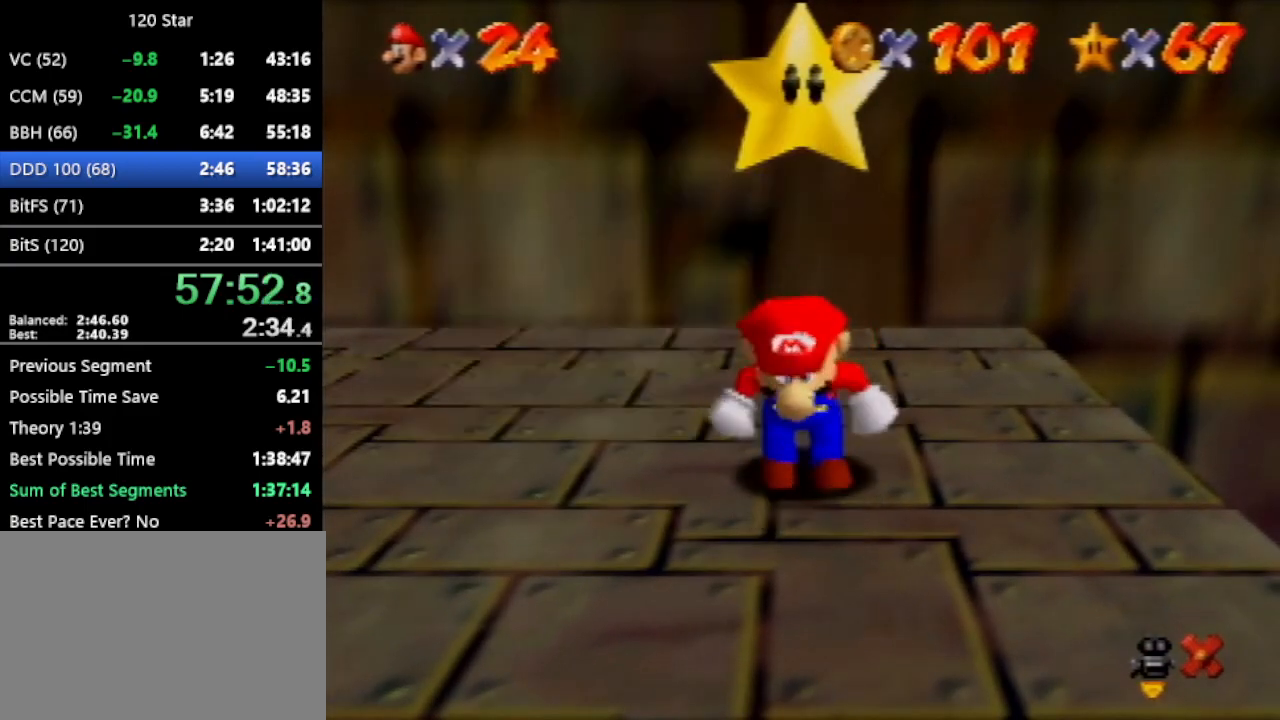
{"buttons": [], "left_stick": "down", "events": []}
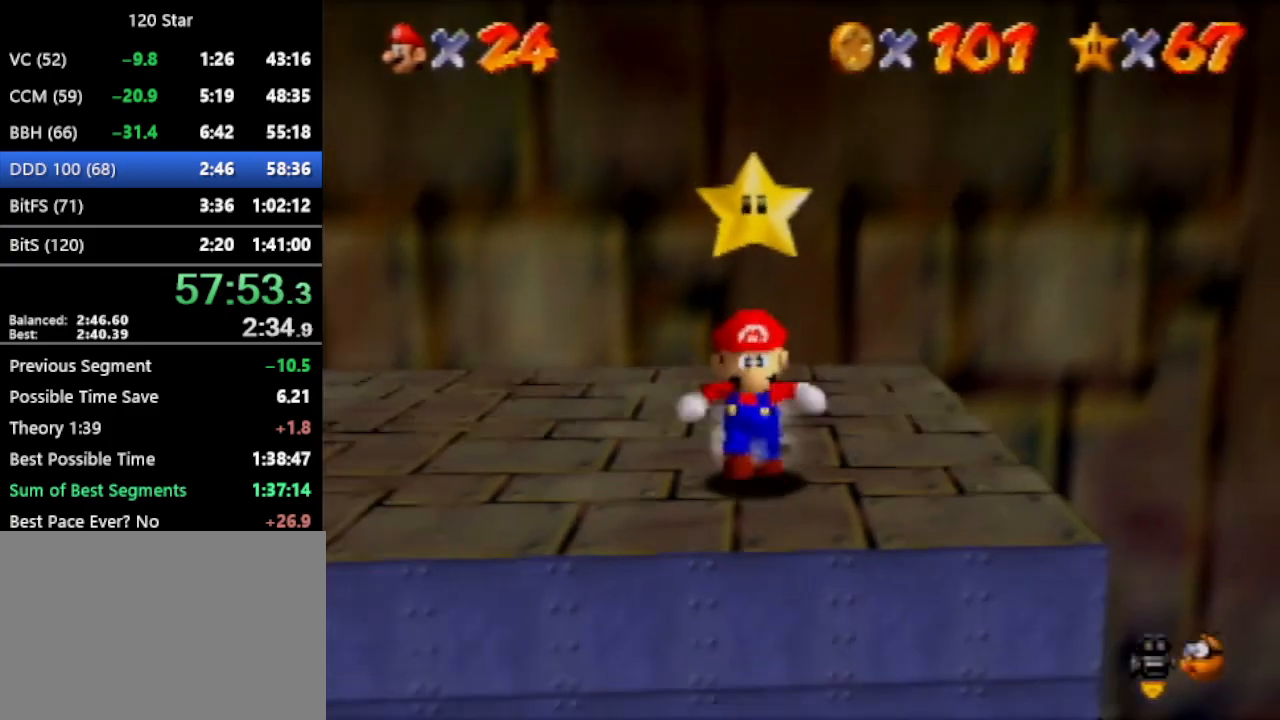
{"buttons": ["C_LEFT"], "left_stick": "down-right", "events": [[67, "A", "down"], [167, "A", "up"], [301, "C_LEFT", "down"], [367, "left_stick", "down-right"], [401, "C_LEFT", "up"], [501, "C_LEFT", "down"]]}
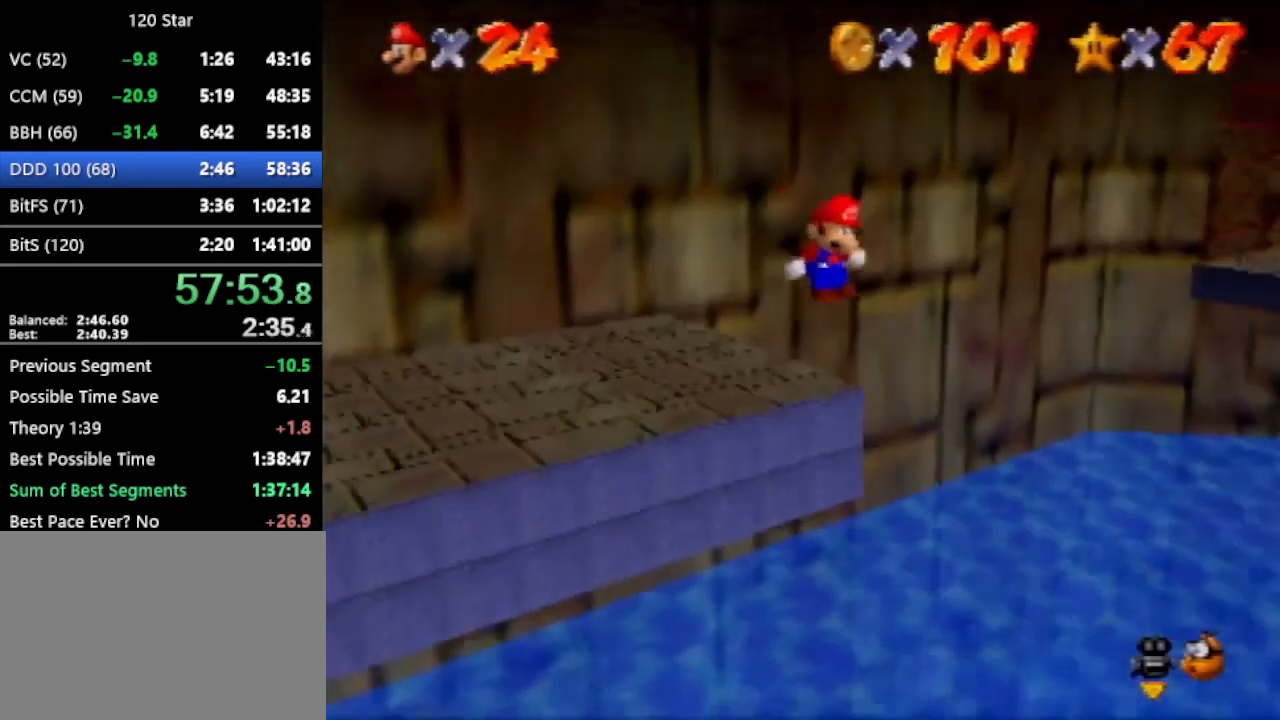
{"buttons": [], "left_stick": "up-right", "events": [[67, "C_LEFT", "up"], [67, "left_stick", "right"], [133, "C_LEFT", "down"], [167, "left_stick", "up-right"], [267, "C_LEFT", "up"], [434, "C_LEFT", "down"], [500, "C_LEFT", "up"]]}
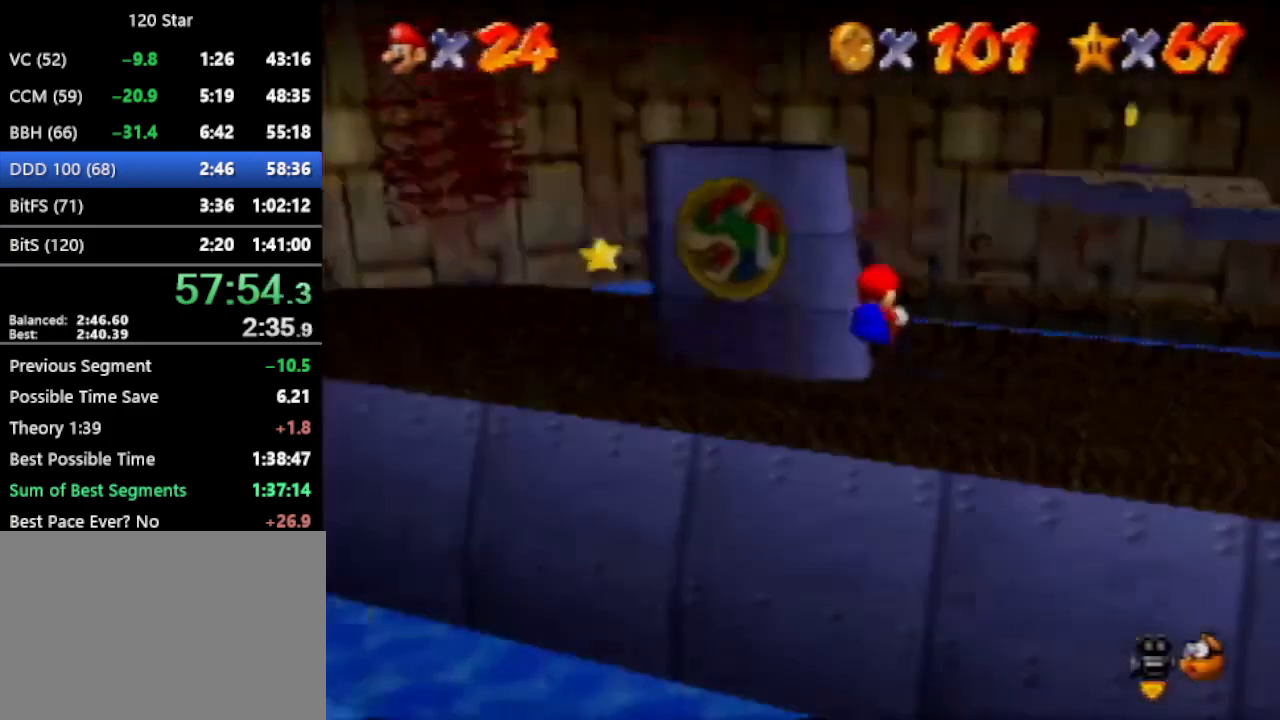
{"buttons": ["A"], "left_stick": "center", "events": [[67, "left_stick", "center"], [100, "A", "down"], [267, "left_stick", "up"], [434, "left_stick", "center"]]}
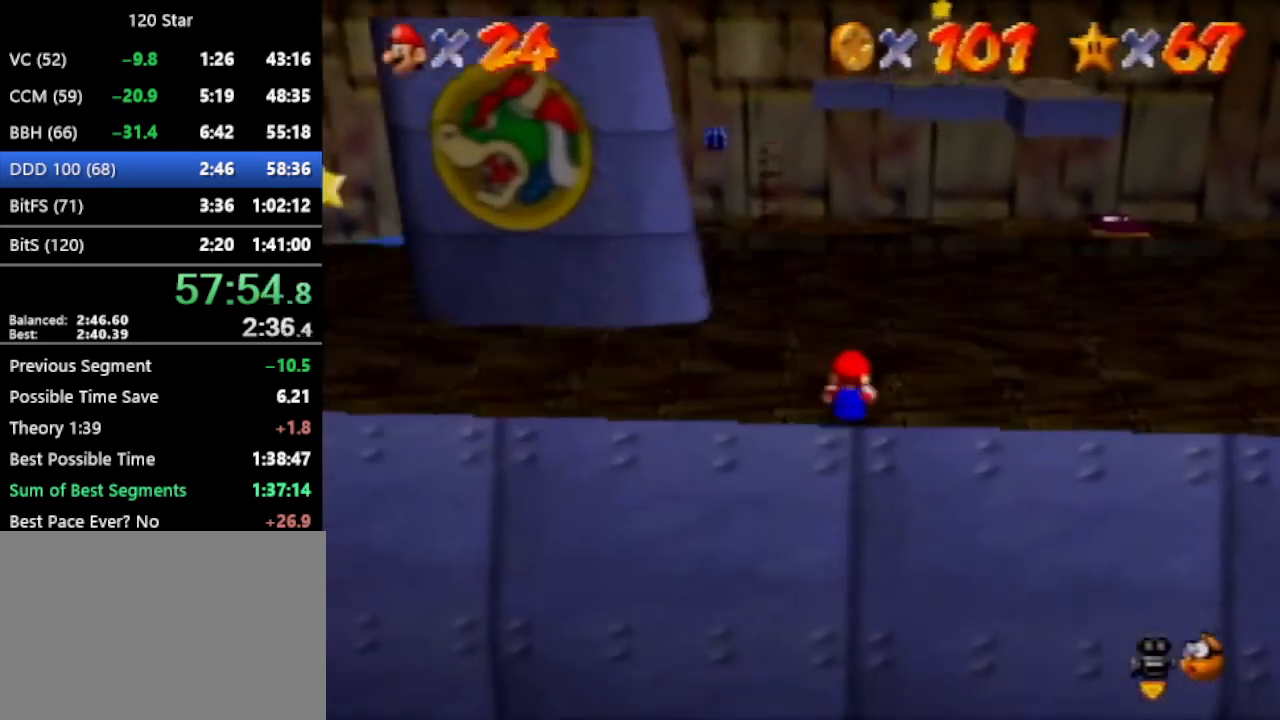
{"buttons": [], "left_stick": "up-left", "events": [[167, "left_stick", "up"], [300, "left_stick", "center"], [334, "A", "up"], [500, "left_stick", "up-left"]]}
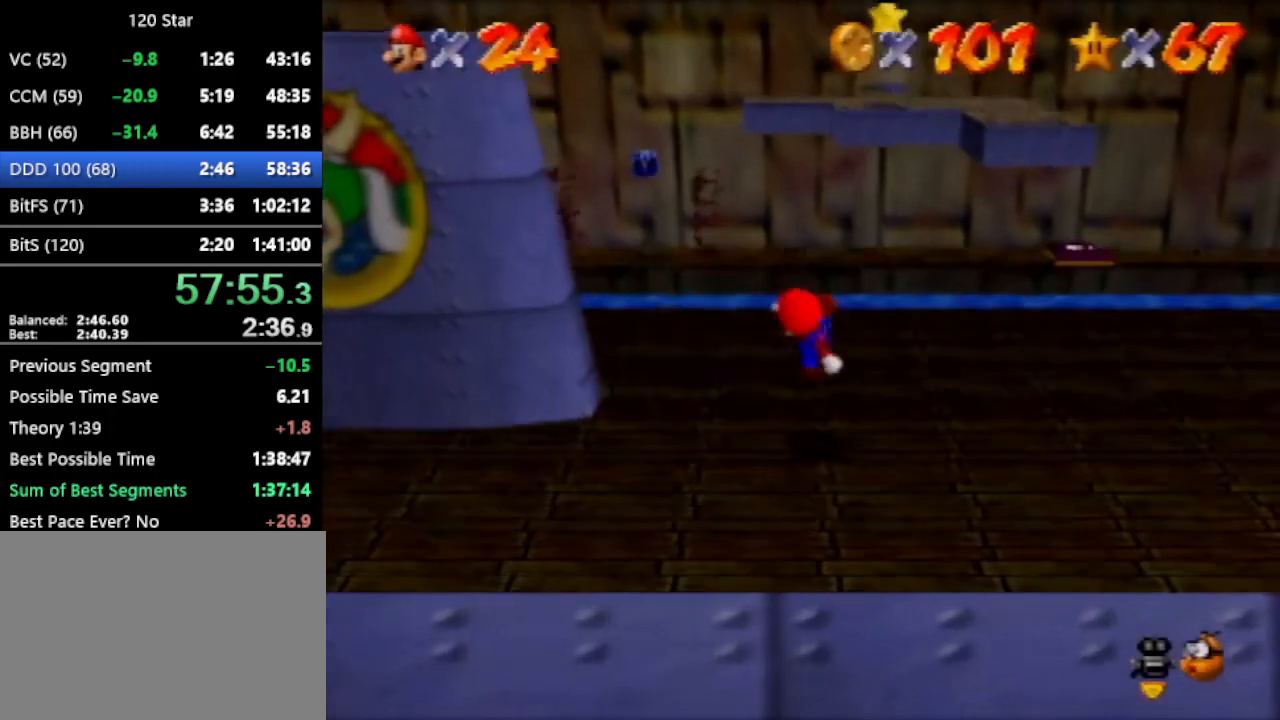
{"buttons": [], "left_stick": "up-left", "events": [[201, "A", "down"], [234, "A", "up"]]}
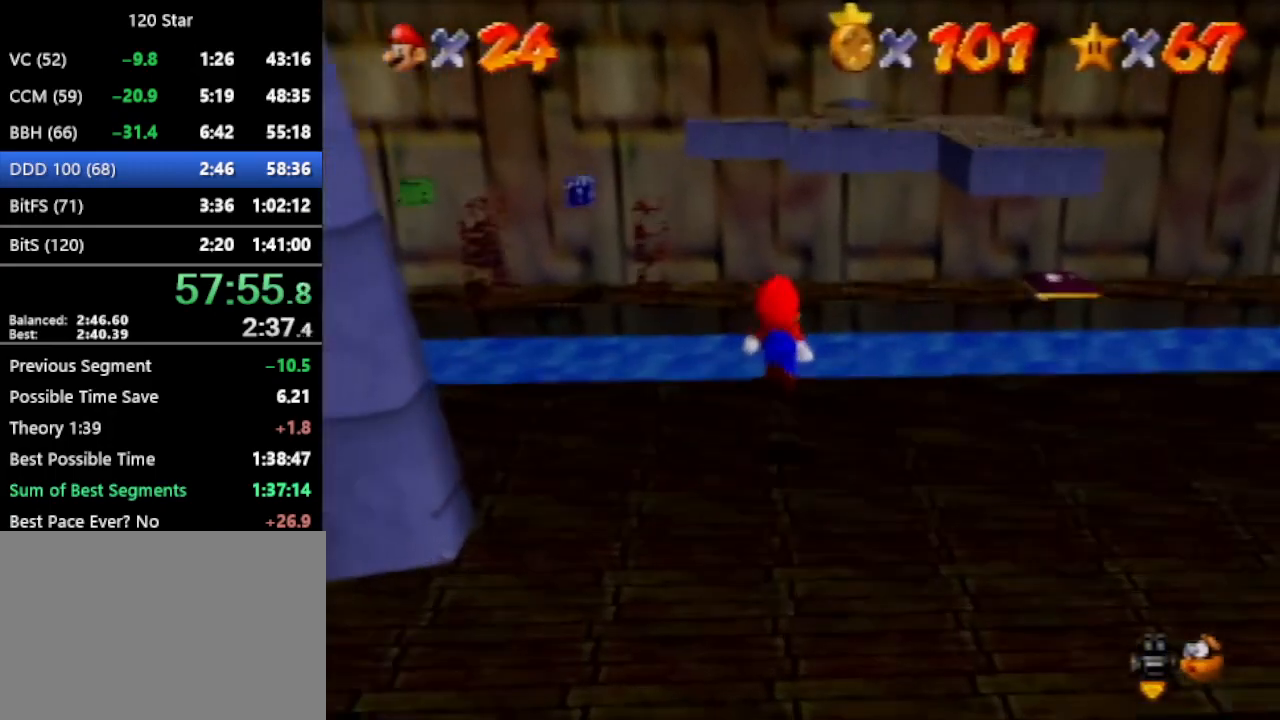
{"buttons": ["A"], "left_stick": "up-left", "events": [[267, "A", "down"]]}
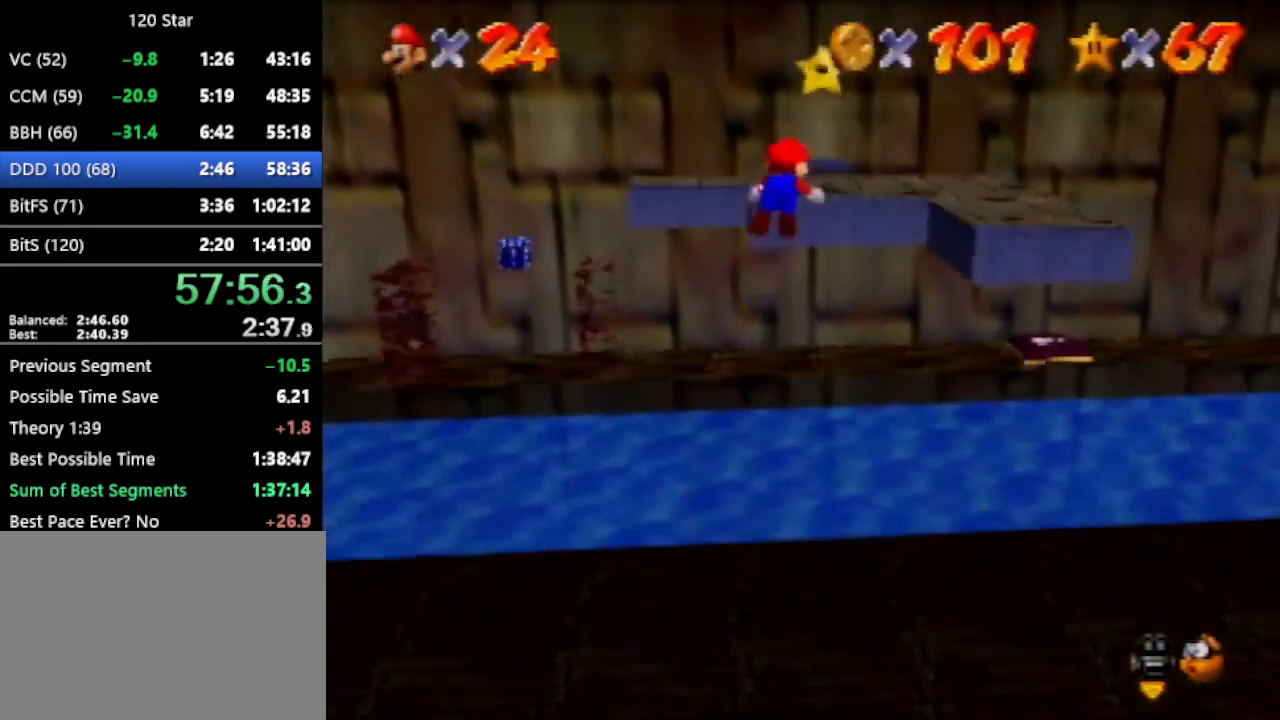
{"buttons": [], "left_stick": "up-left", "events": [[167, "A", "up"]]}
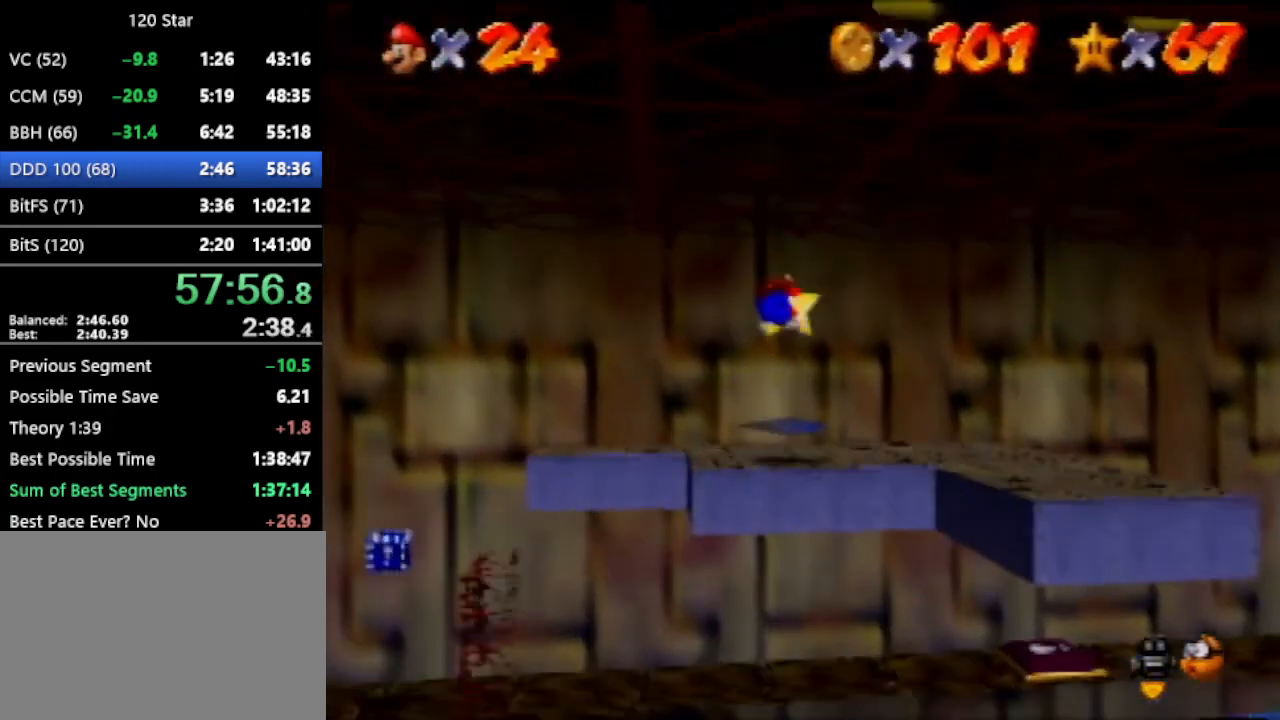
{"buttons": [], "left_stick": "center", "events": [[167, "left_stick", "down"], [434, "left_stick", "center"]]}